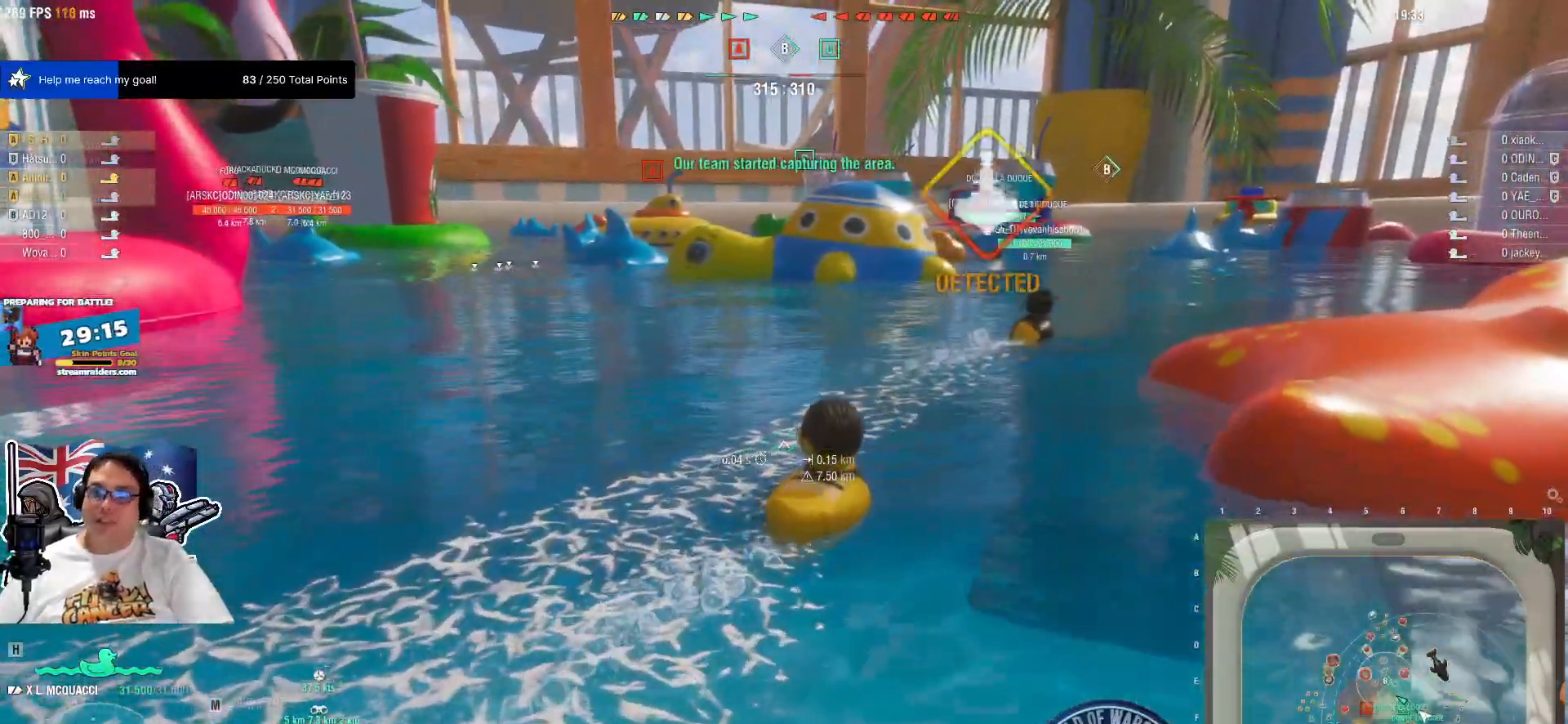
Gameplay with keyboard and mouse; each line is a JSON object with the keys and mouse buttons held at the frame after it. "events" lists presses ("down") and releases ("up") of "1", "2", "3", "4", "5", "a", "alt", "c", "caps_lock", "ctrl", "d", "e", "f", "g", "q", "r", "s", "shift", "space", "t", "tab", "v", "w", "x", "z", "mouse_left", "mouse_wheel" and "mouse_right" between this image and that frame as [ms after this image, input, new state], when the widget could be followed in between. "mouse_left", "mouse_wheel", "mouse_right" = the "left", "wheel", "right" buttons of the "mouse" list. No other keys are recorded. "wheel" means that the mouse wheel is clicked or scrolled. "mouse_move" is the direction in which the mouse moves at that frame (one of eight, or "still"), when it could be read.
{"keys": [], "mouse": [], "mouse_move": "still", "events": []}
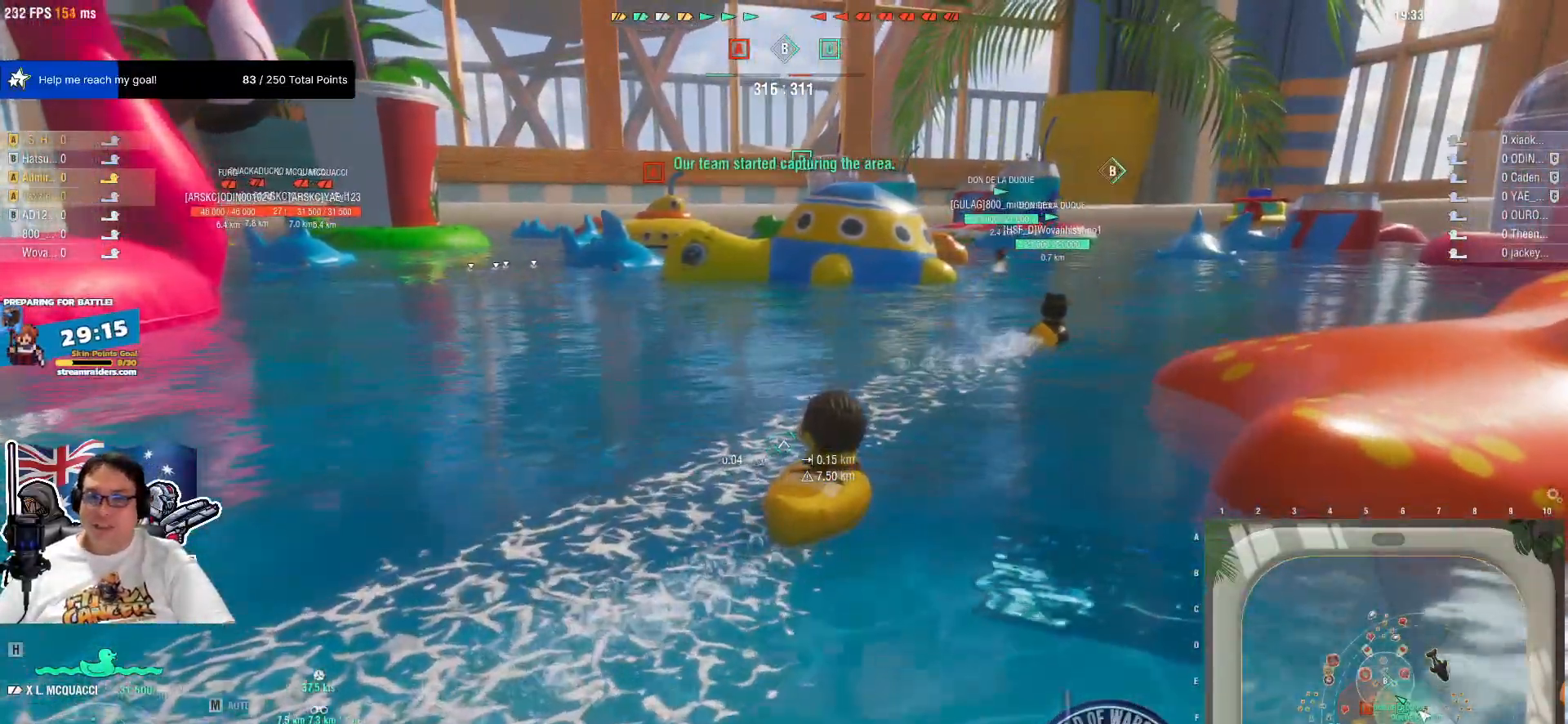
{"keys": [], "mouse": [], "mouse_move": "left", "events": []}
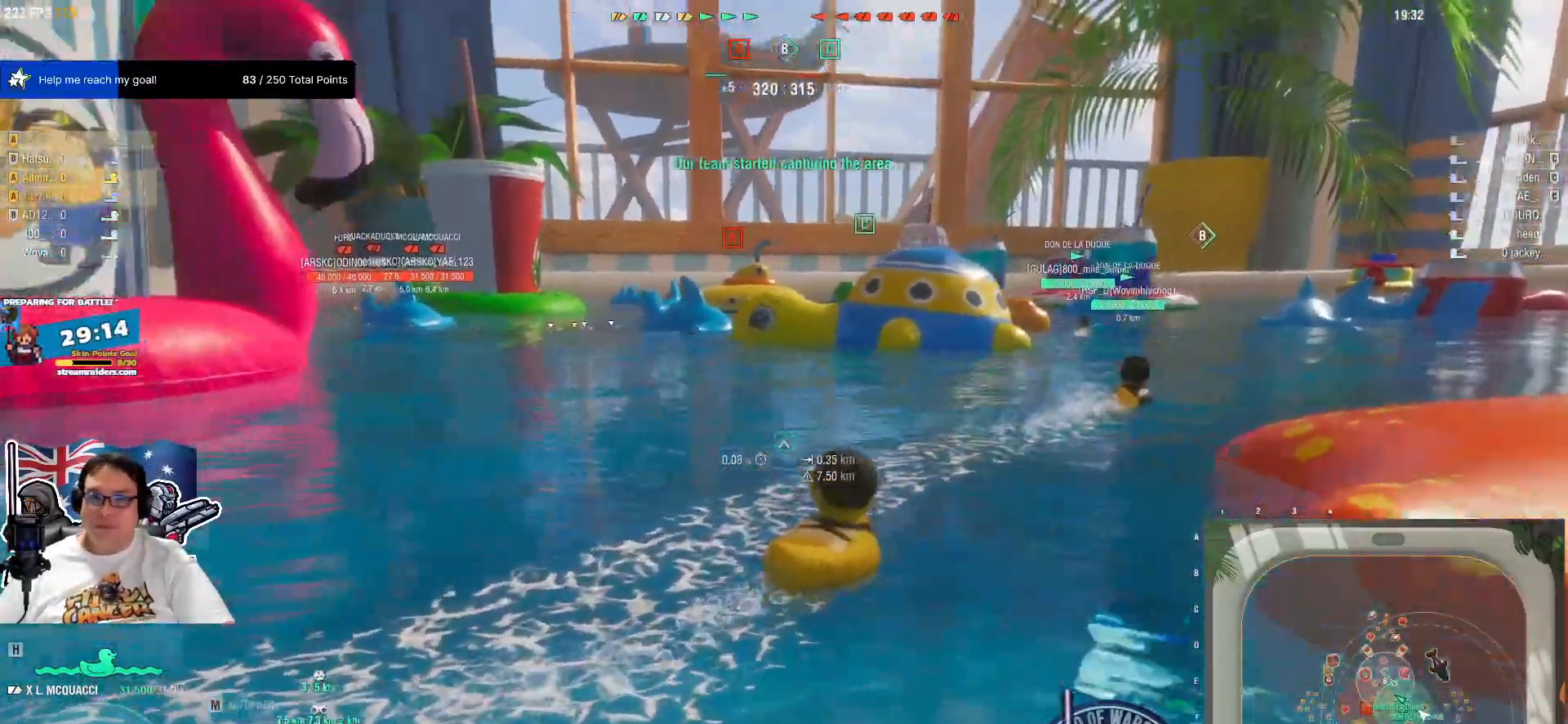
{"keys": [], "mouse": [], "mouse_move": "still", "events": []}
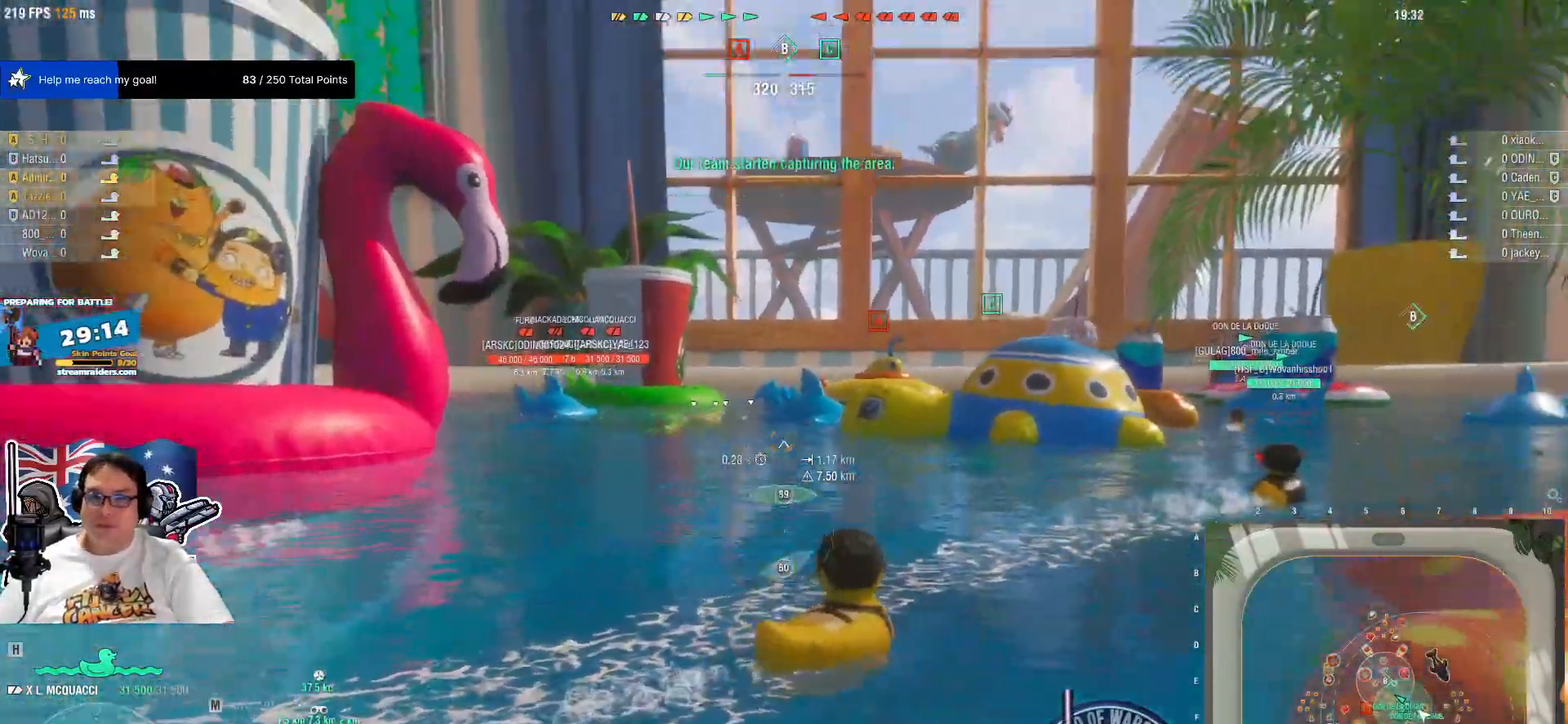
{"keys": [], "mouse": [], "mouse_move": "right", "events": []}
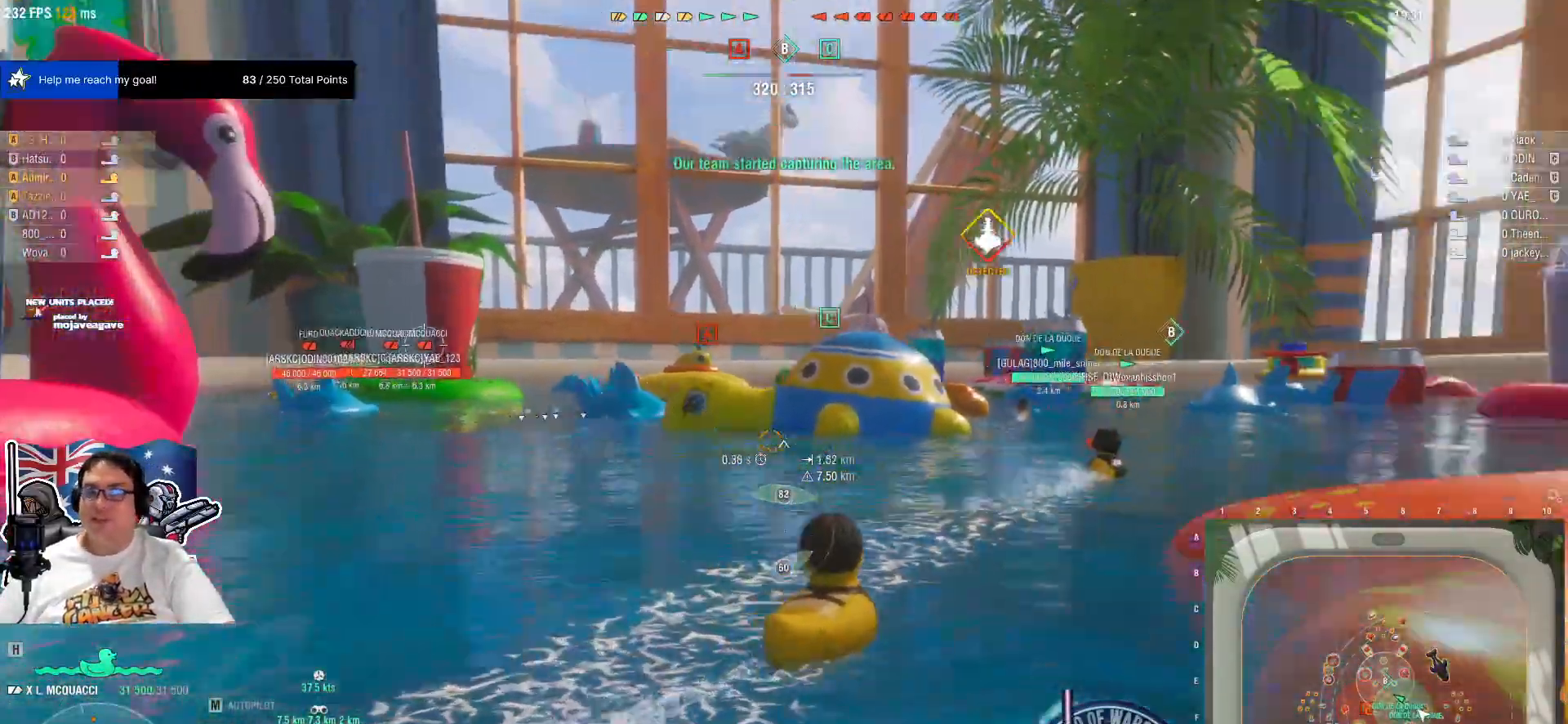
{"keys": [], "mouse": [], "mouse_move": "still", "events": [[117, "mouse_wheel", "down"], [267, "mouse_wheel", "up"]]}
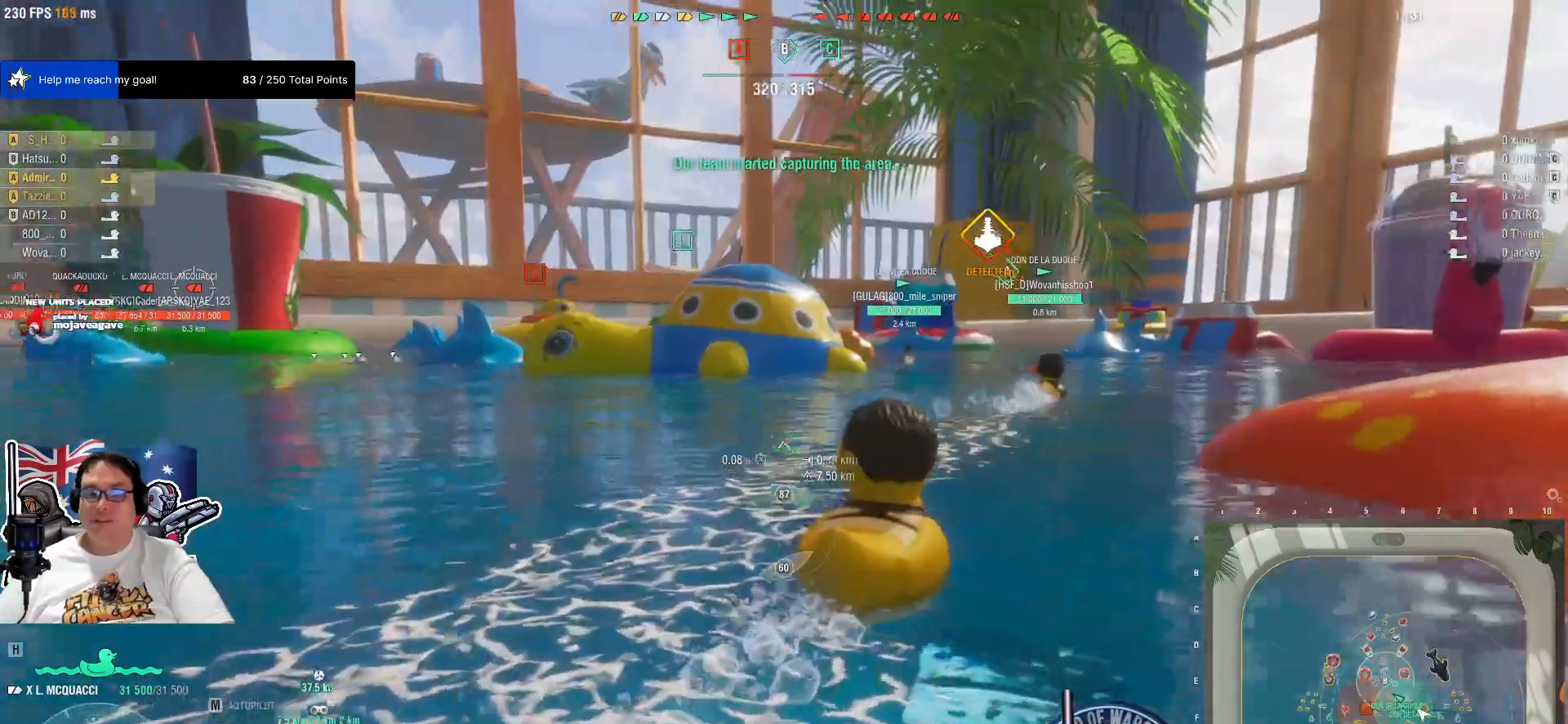
{"keys": [], "mouse": [], "events": []}
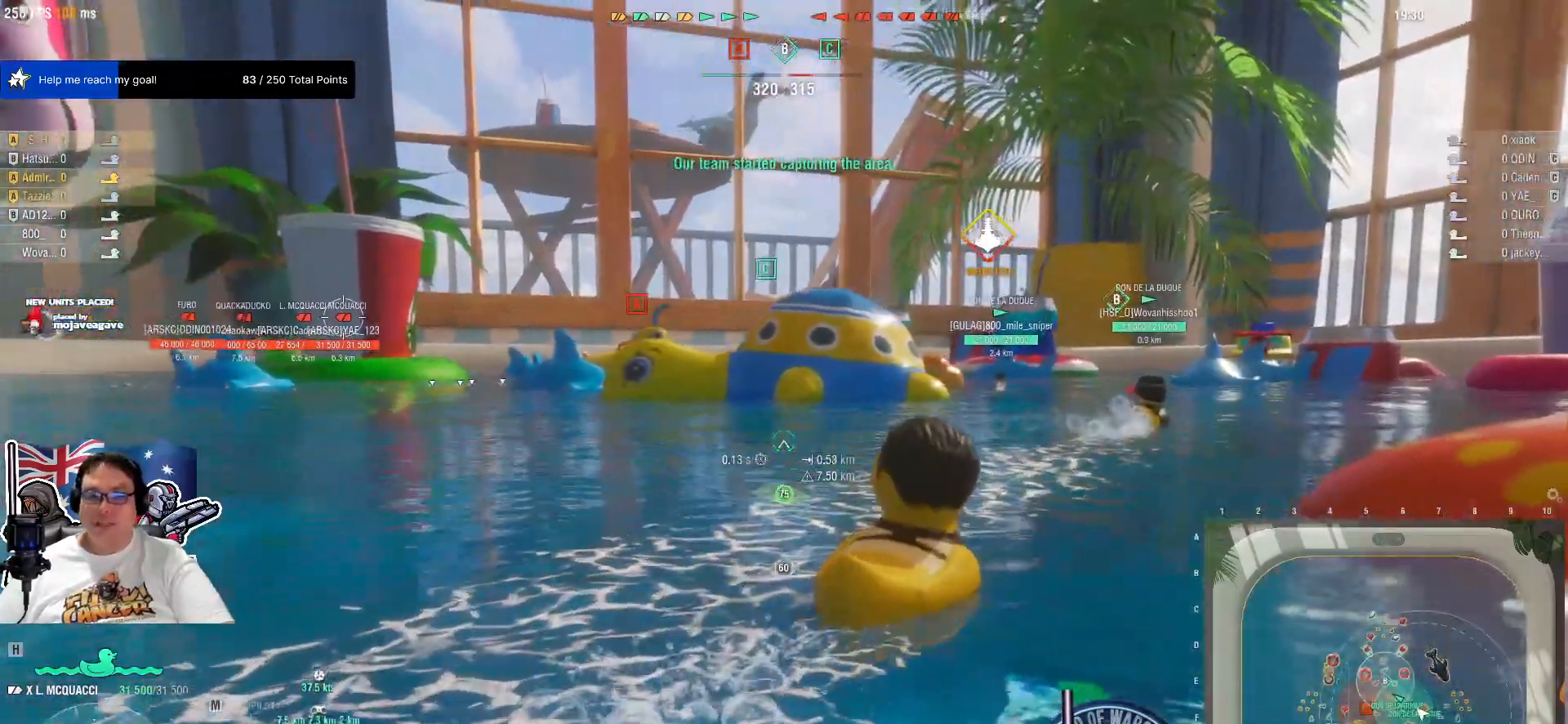
{"keys": [], "mouse": [], "mouse_move": "right", "events": []}
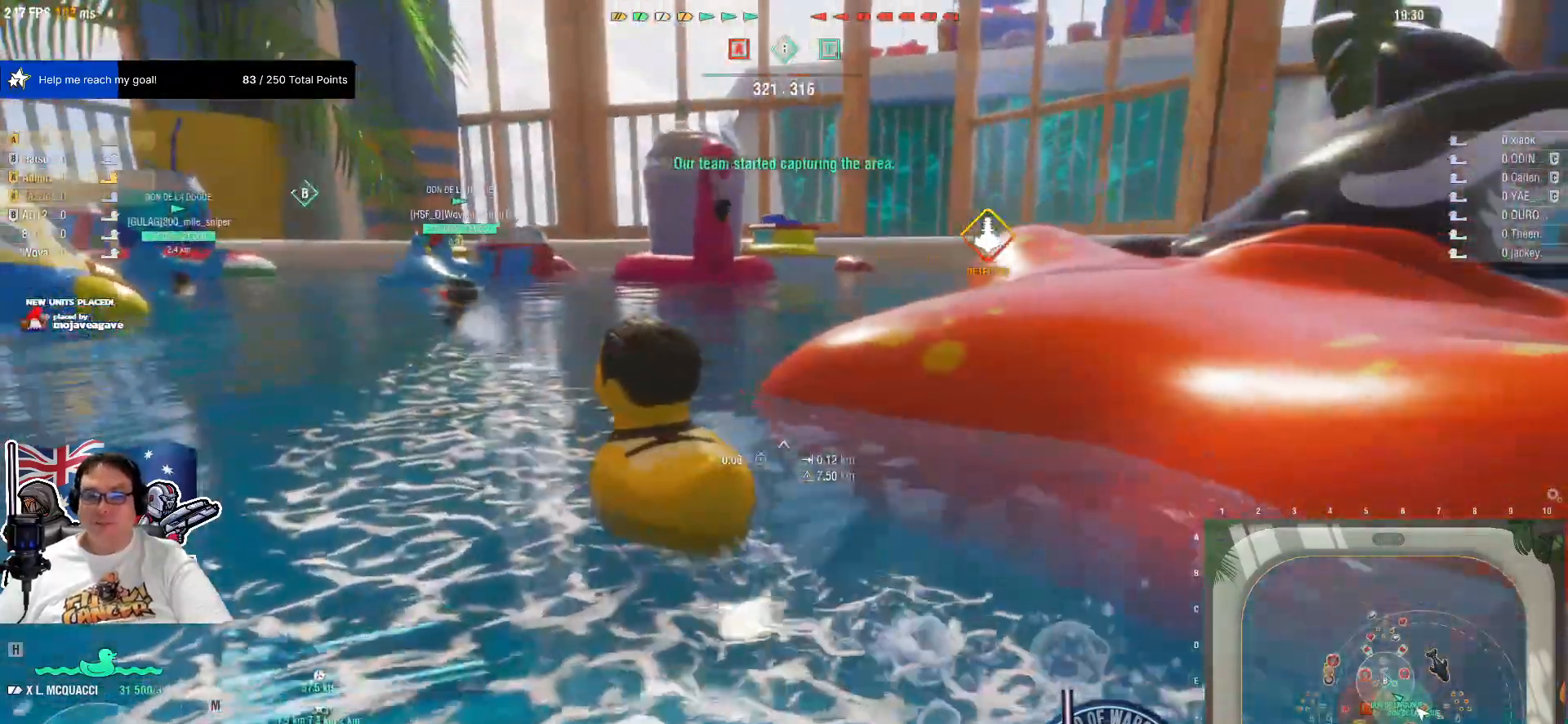
{"keys": [], "mouse": [], "mouse_move": "right"}
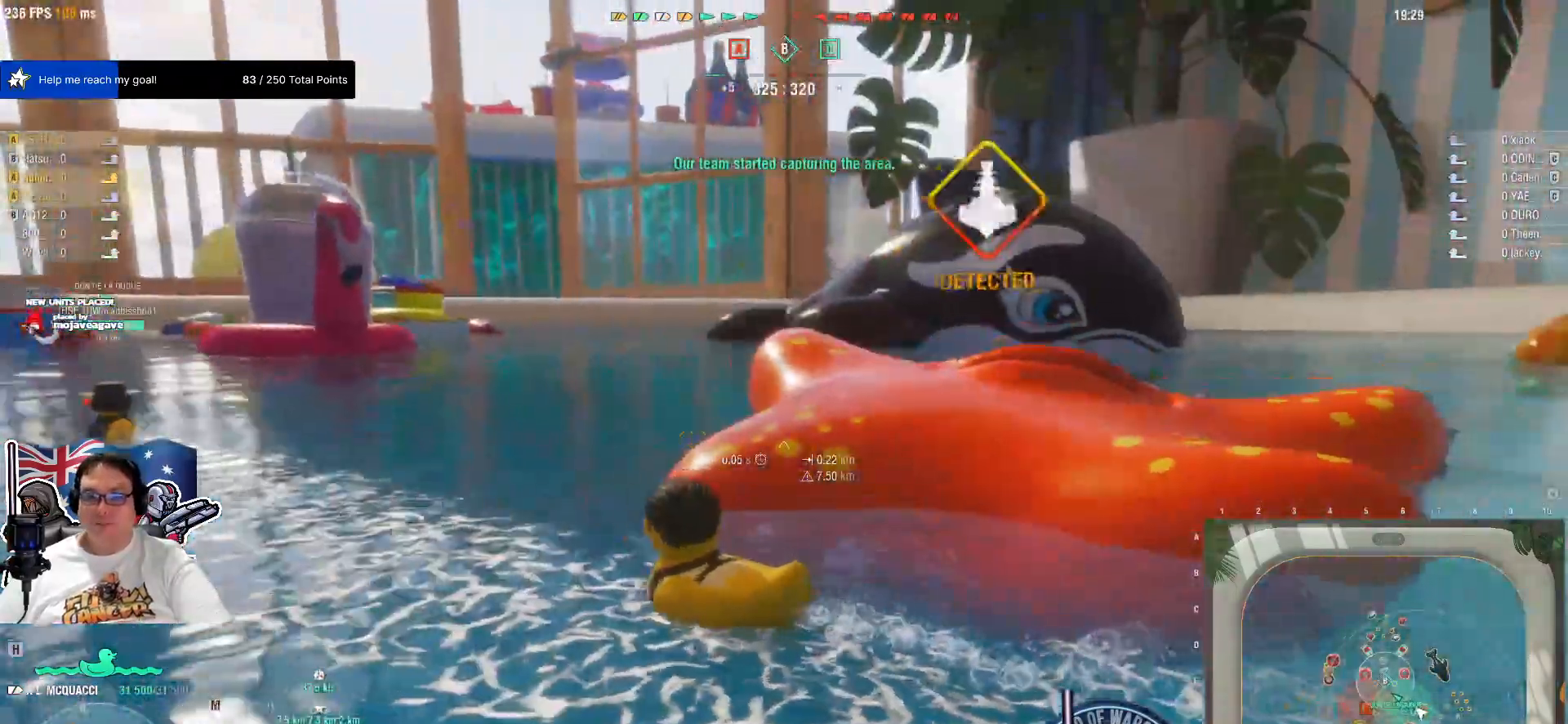
{"keys": [], "mouse": [], "mouse_move": "still", "events": []}
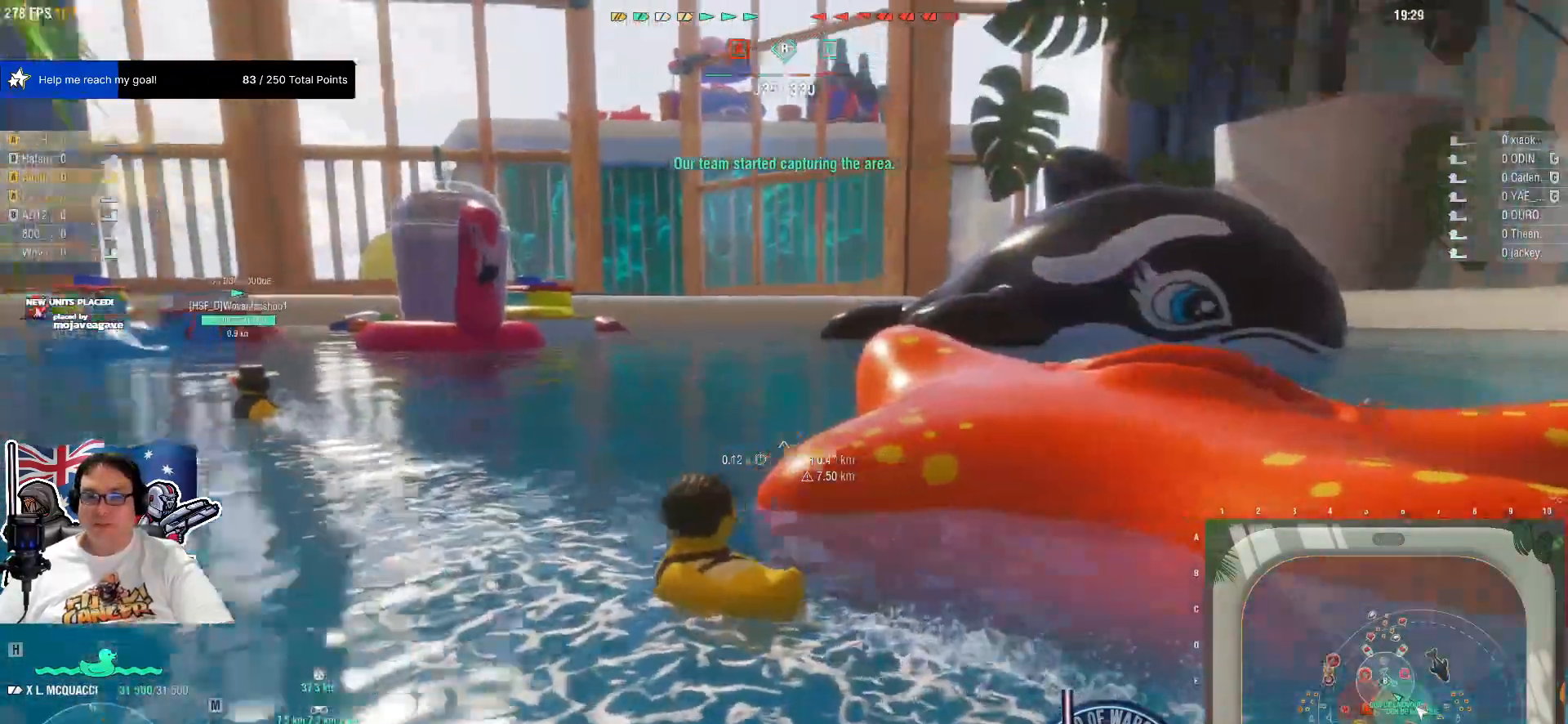
{"keys": [], "mouse": [], "events": []}
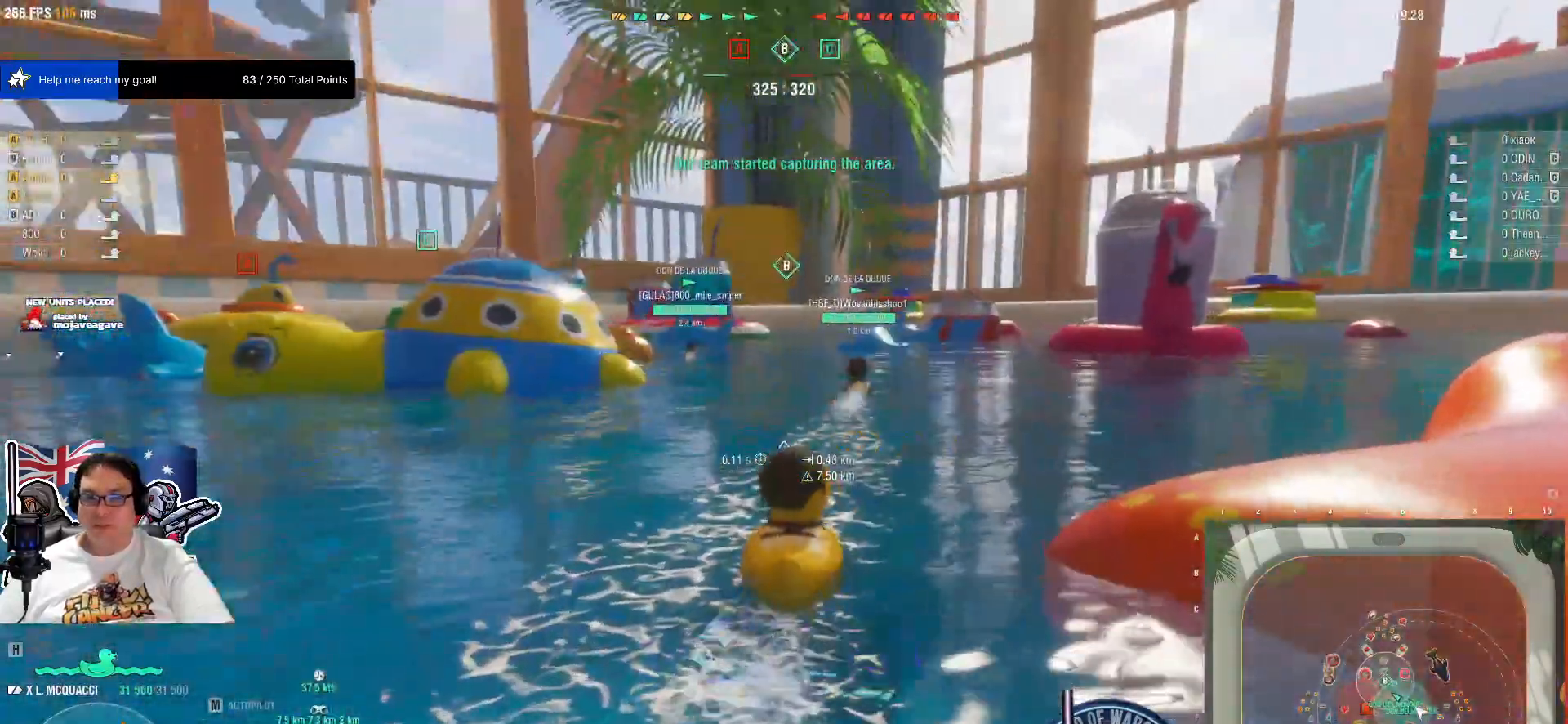
{"keys": [], "mouse": [], "mouse_move": "left", "events": []}
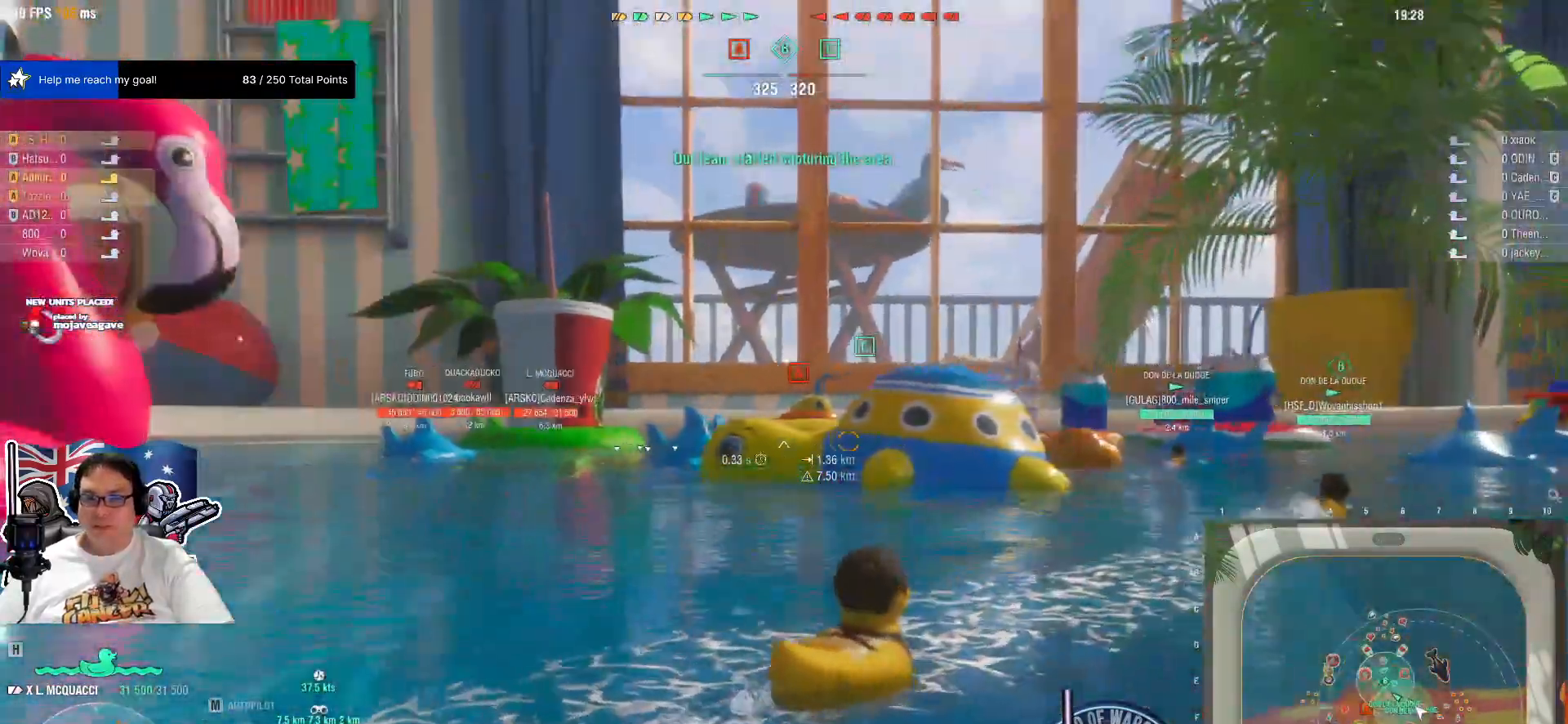
{"keys": [], "mouse": [], "events": []}
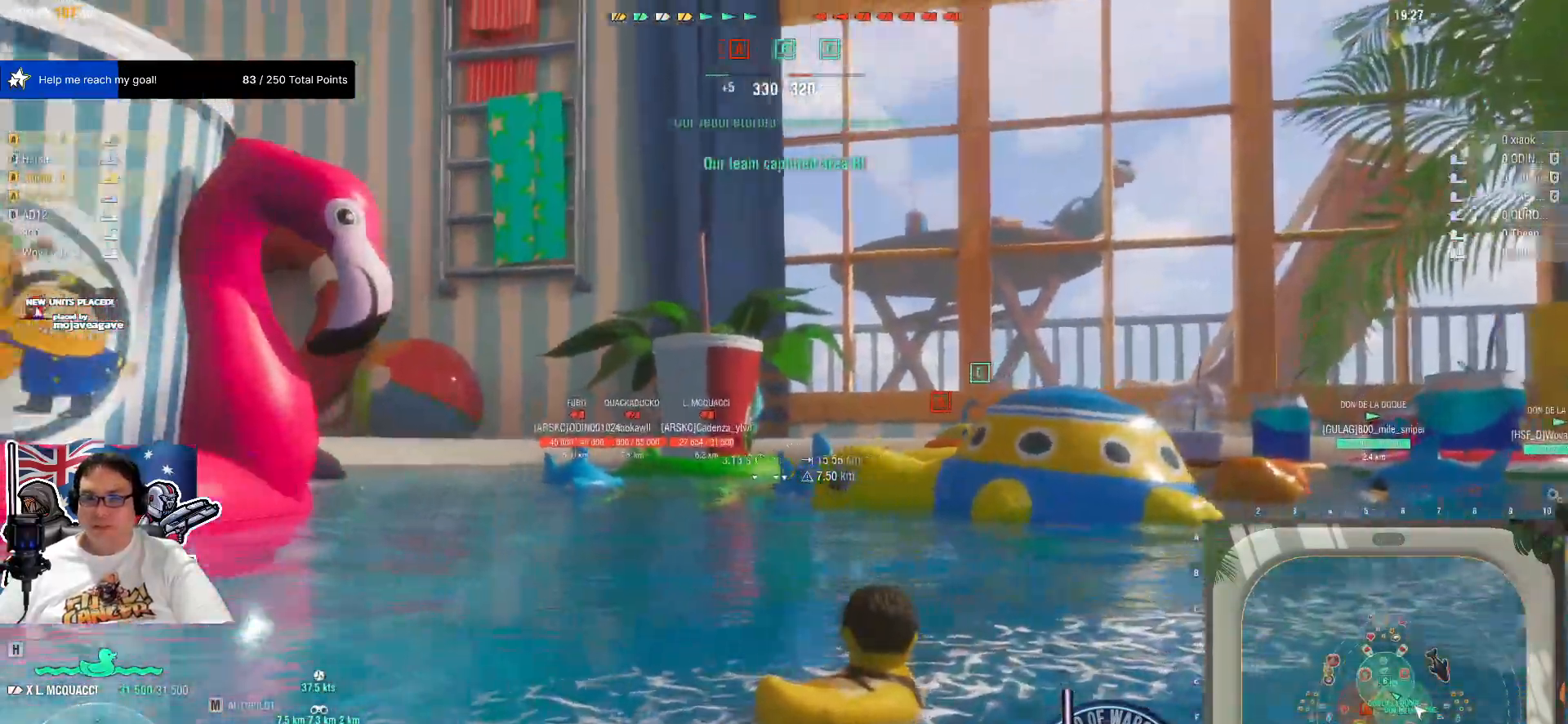
{"keys": [], "mouse": [], "mouse_move": "still", "events": []}
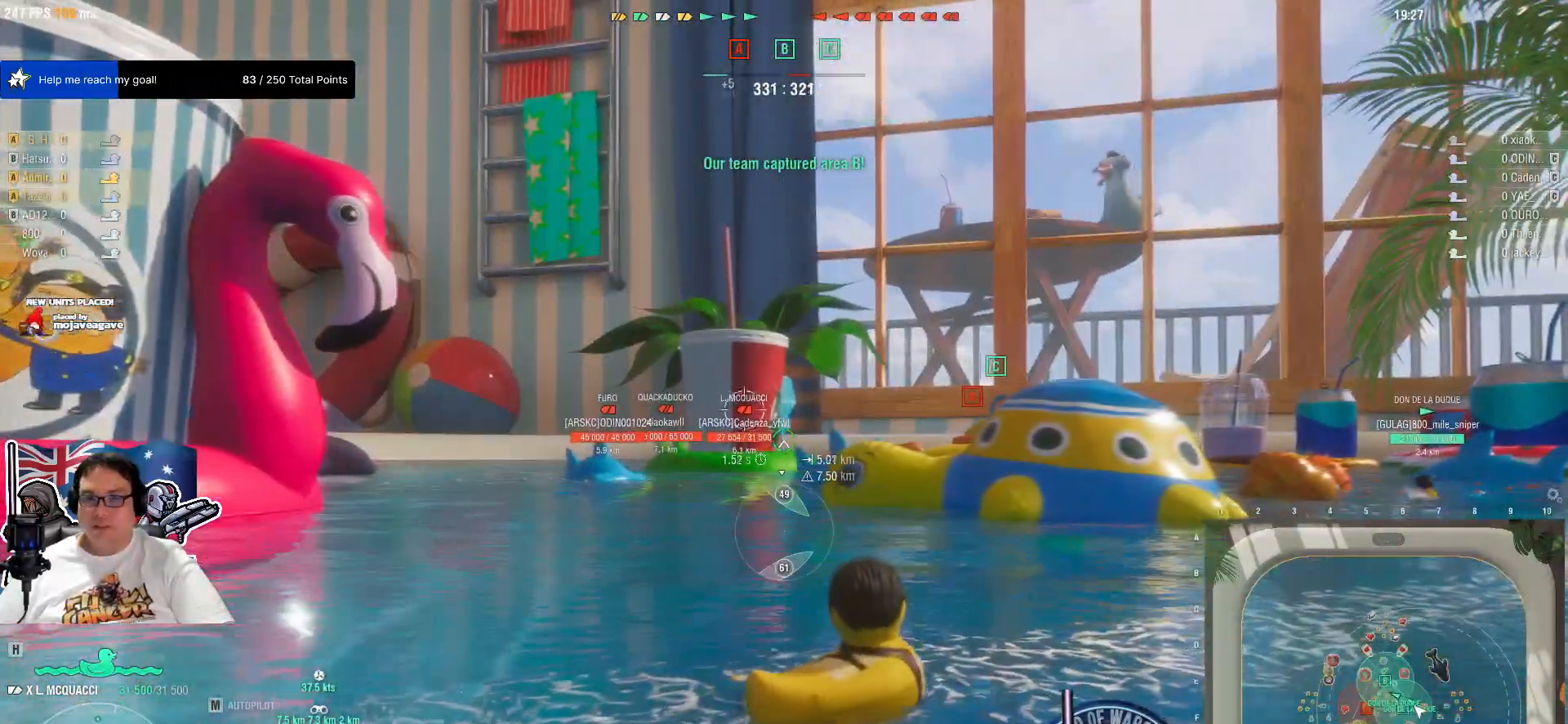
{"keys": [], "mouse": [], "mouse_move": "still", "events": []}
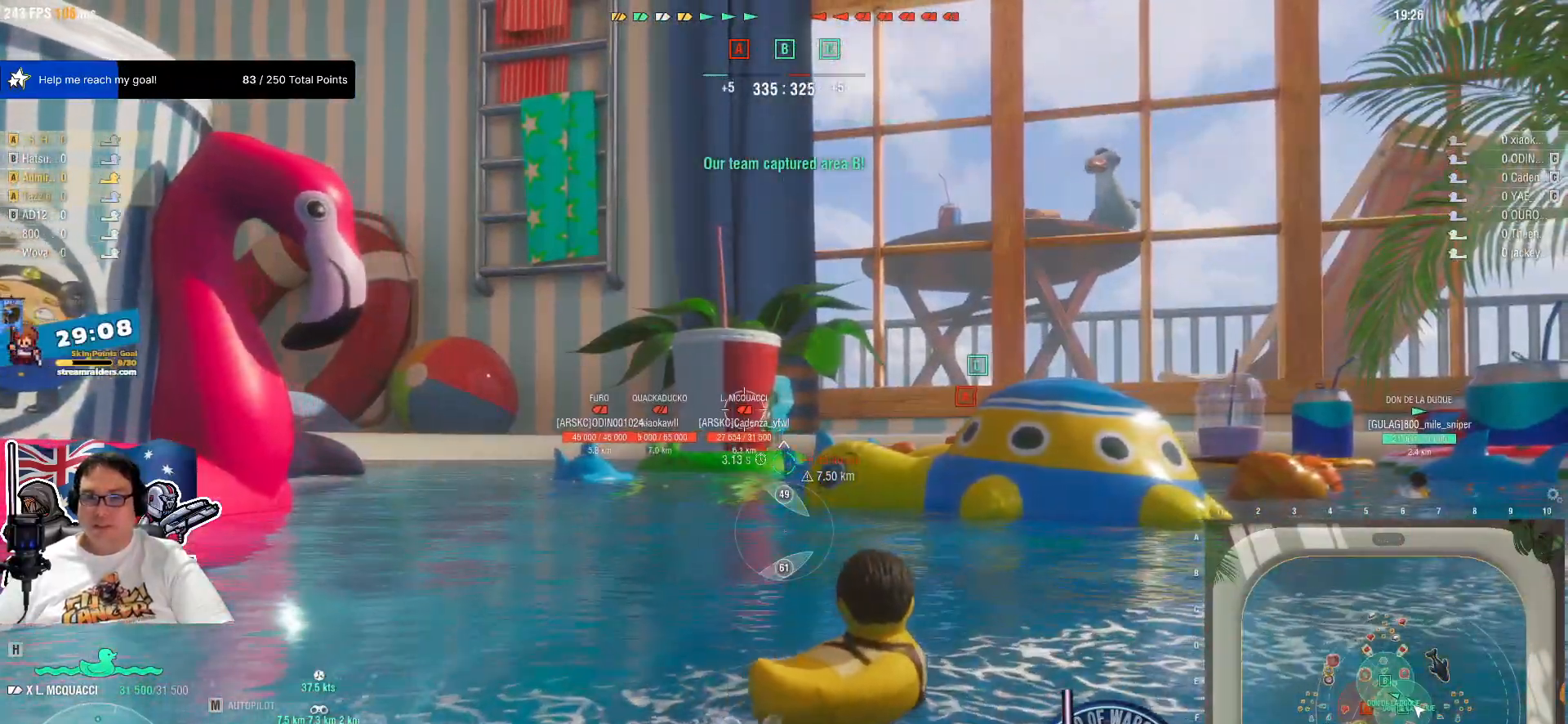
{"keys": [], "mouse": [], "mouse_move": "still", "events": []}
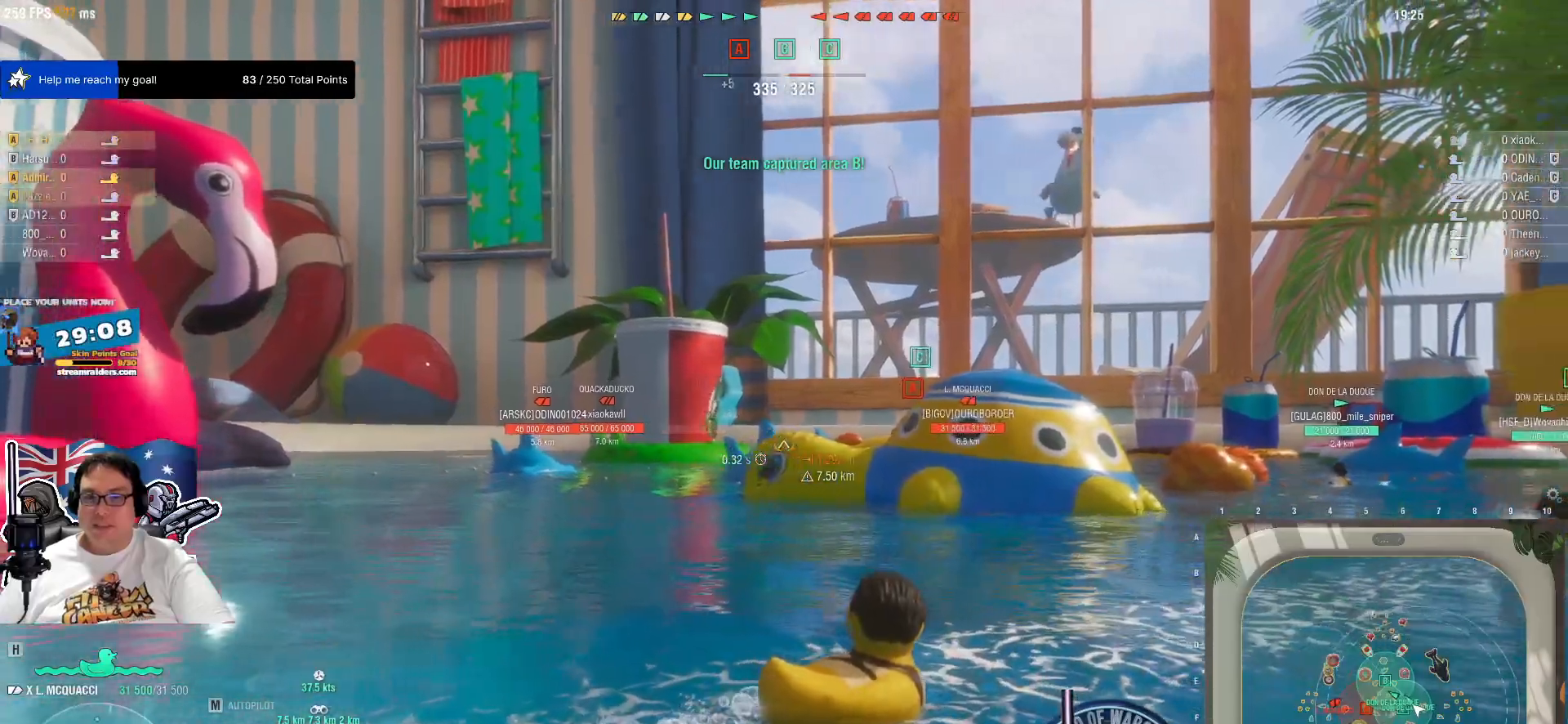
{"keys": [], "mouse": [], "events": []}
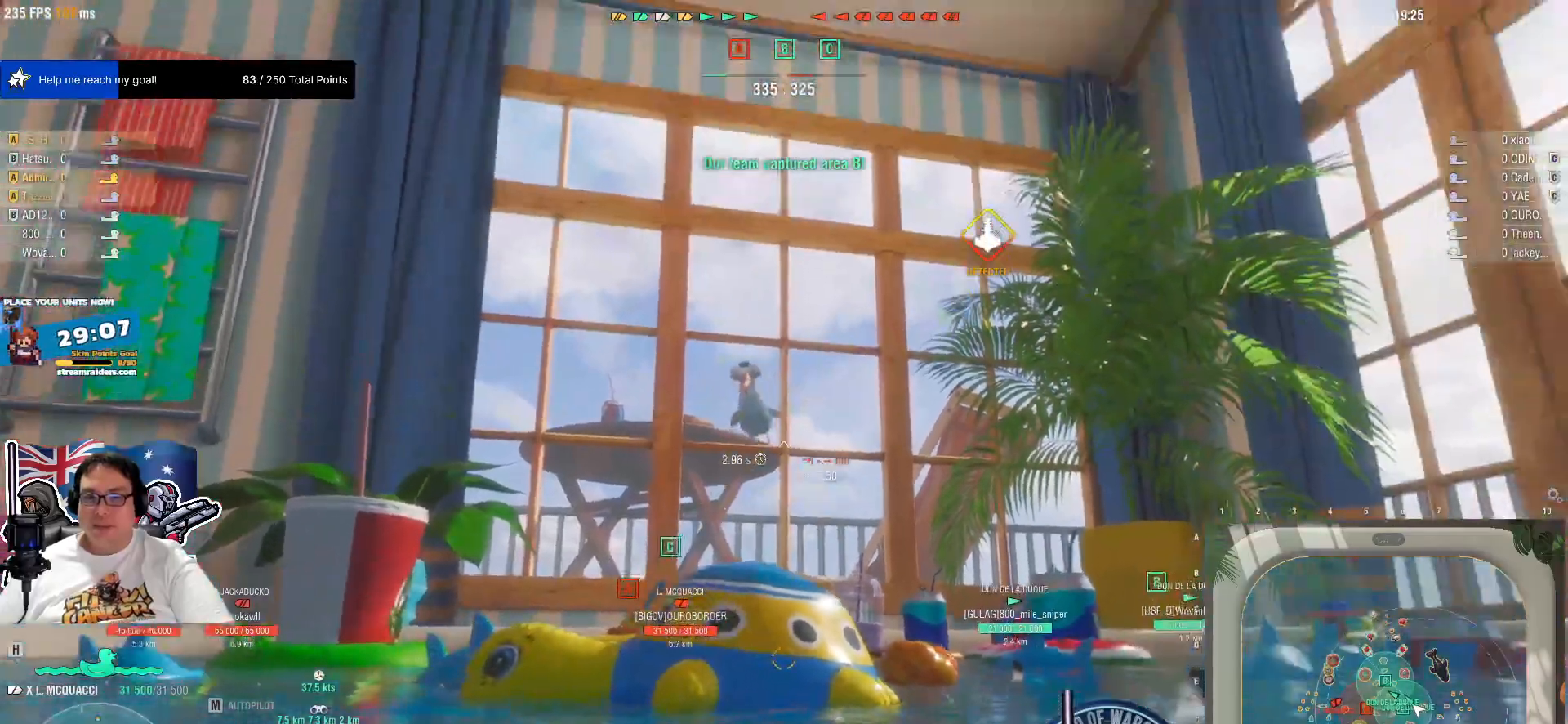
{"keys": [], "mouse": [], "mouse_move": "still", "events": []}
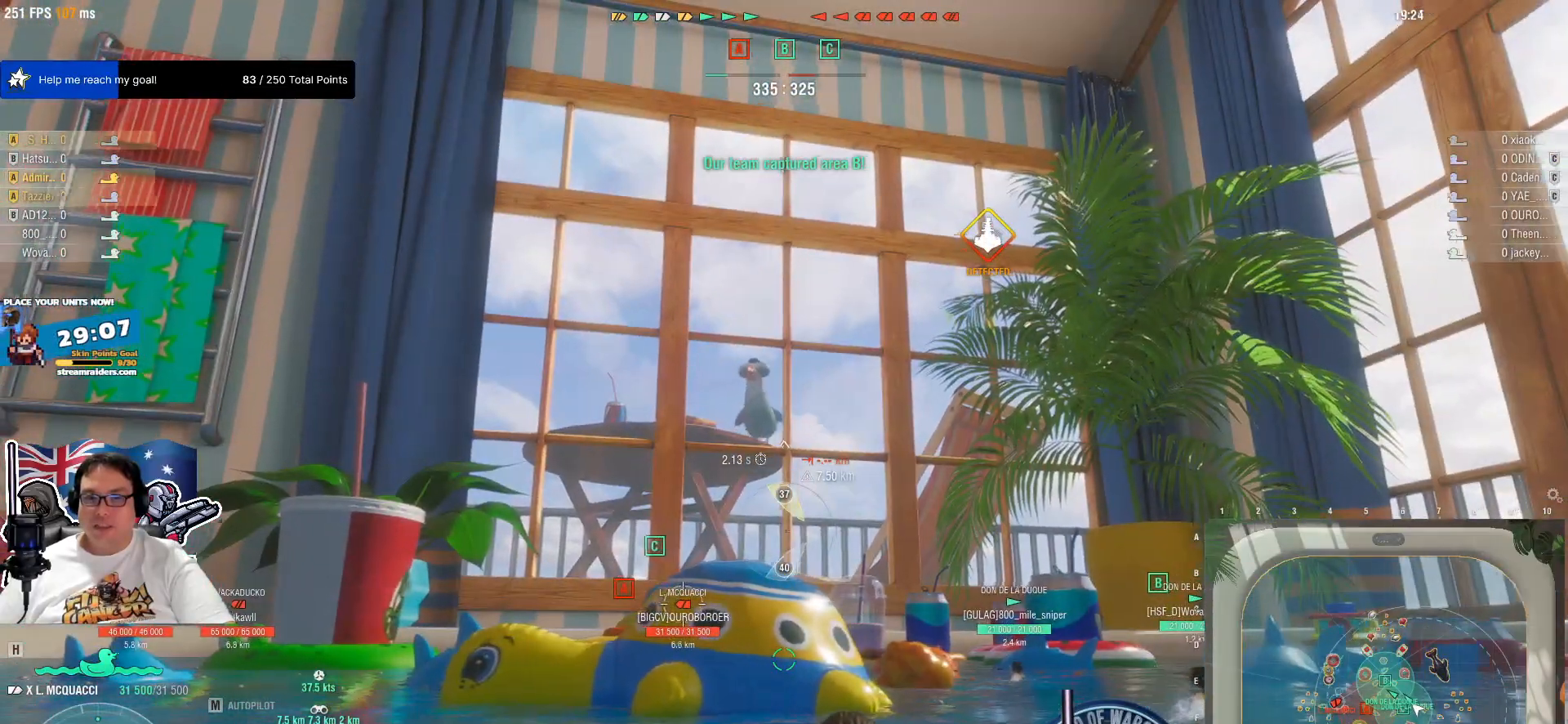
{"keys": [], "mouse": [], "mouse_move": "still"}
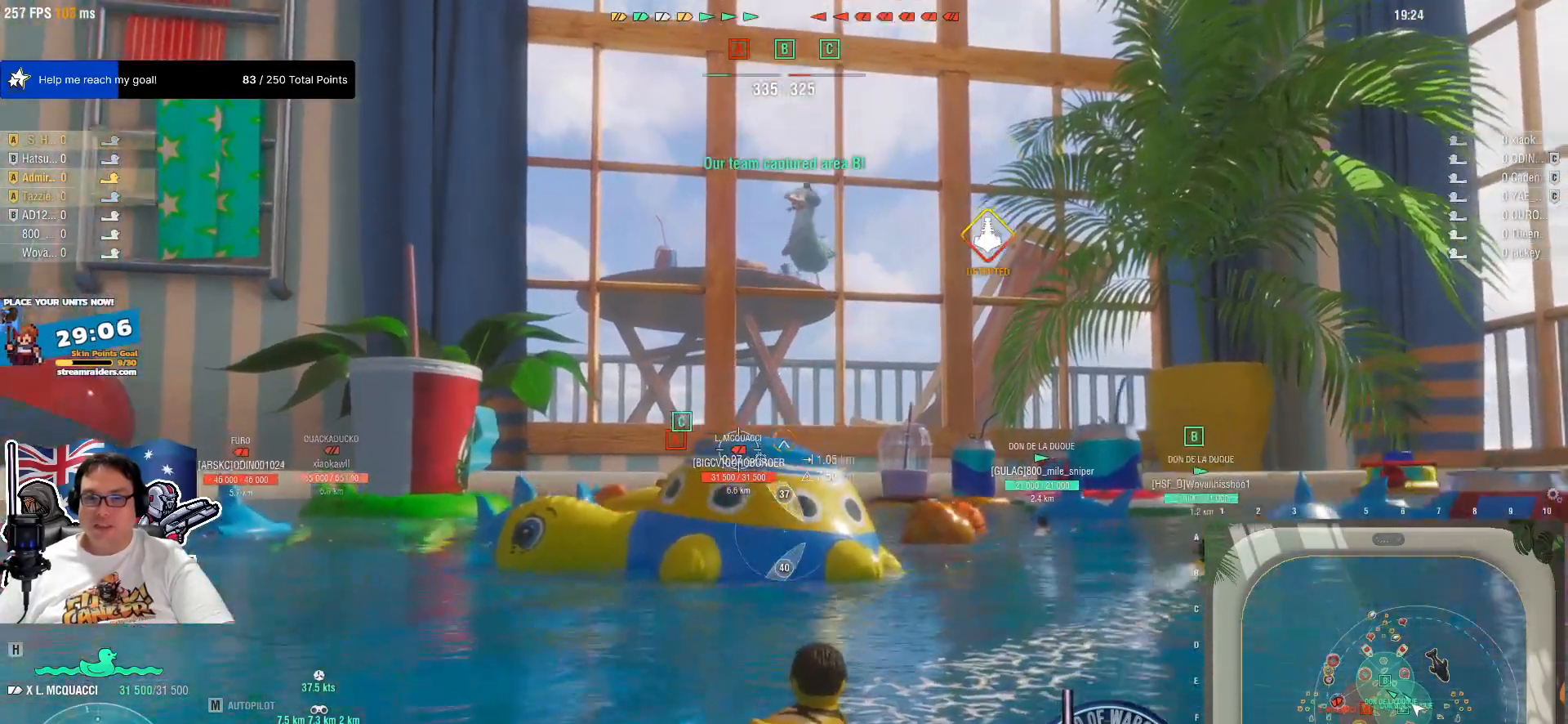
{"keys": [], "mouse": [], "mouse_move": "still", "events": [[334, "mouse_wheel", "down"], [384, "mouse_wheel", "up"]]}
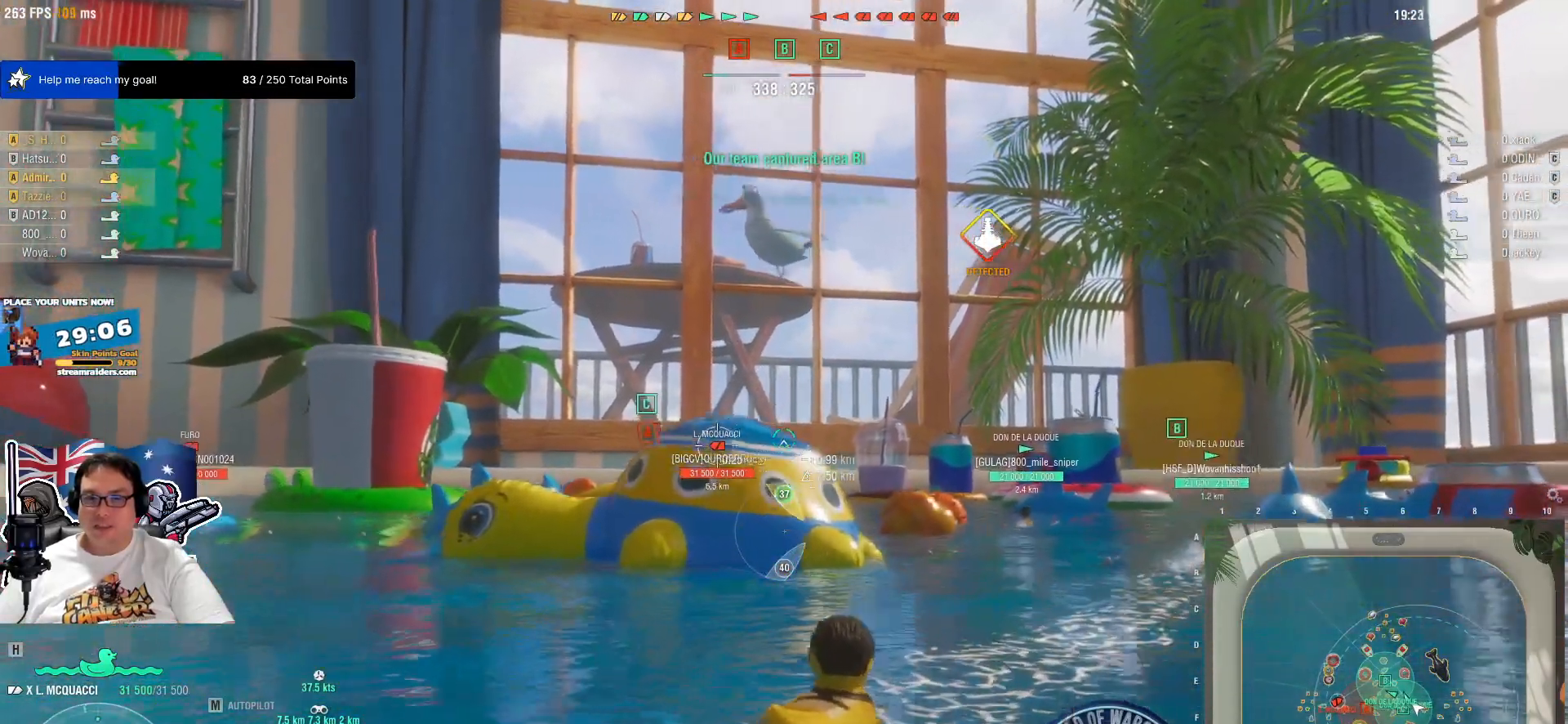
{"keys": [], "mouse": [], "mouse_move": "still", "events": [[34, "mouse_wheel", "down"], [84, "mouse_wheel", "up"], [167, "mouse_wheel", "down"], [217, "mouse_wheel", "up"]]}
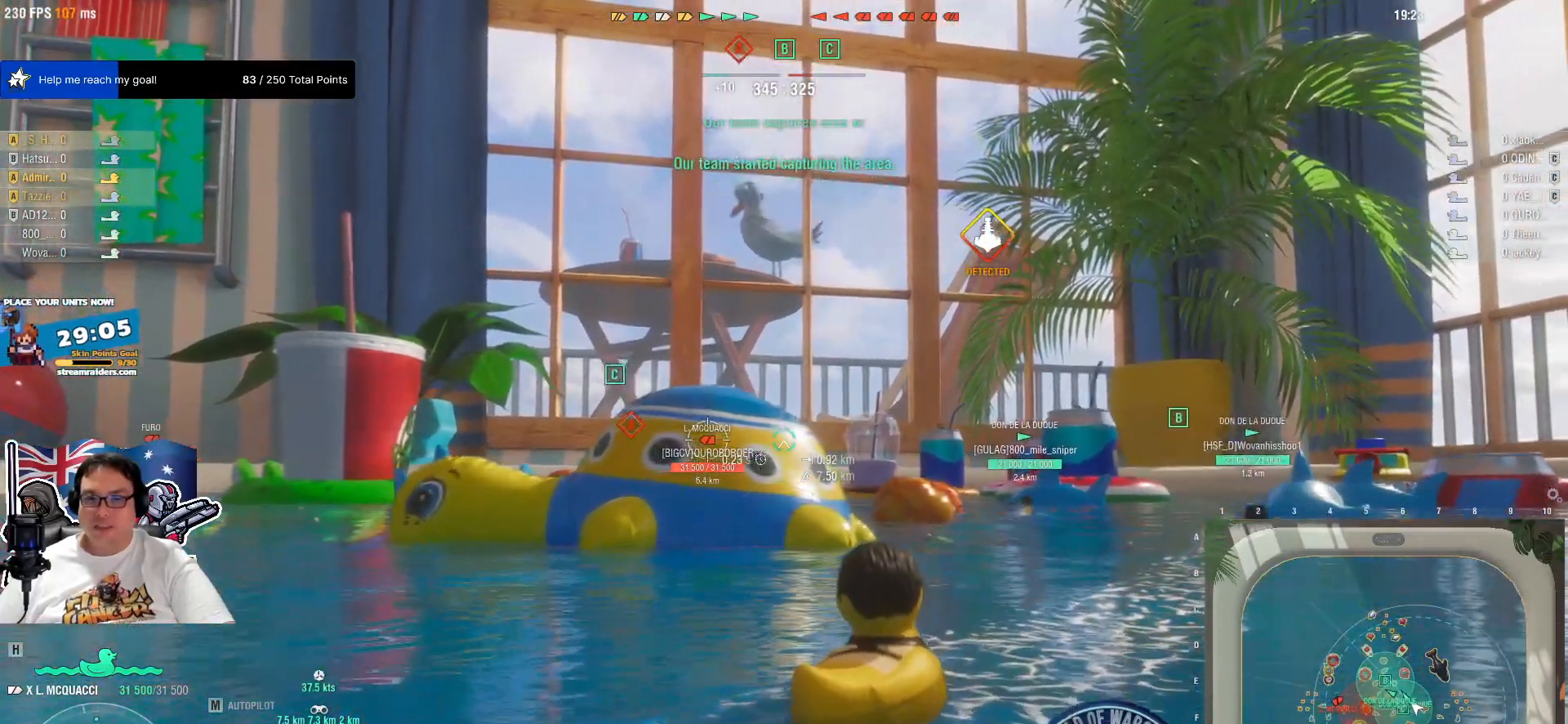
{"keys": [], "mouse": [], "mouse_move": "still", "events": []}
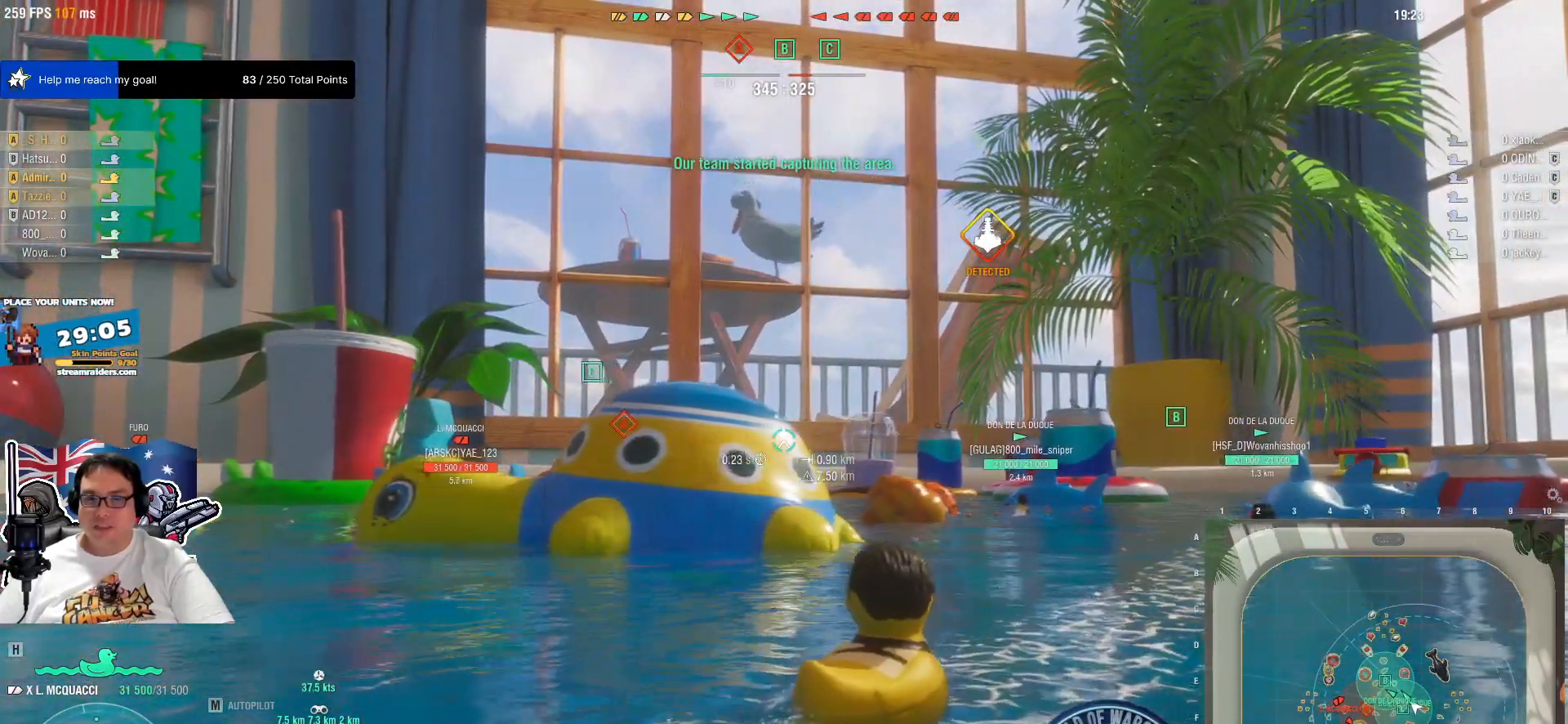
{"keys": [], "mouse": [], "mouse_move": "still", "events": [[250, "shift", "down"], [434, "shift", "up"]]}
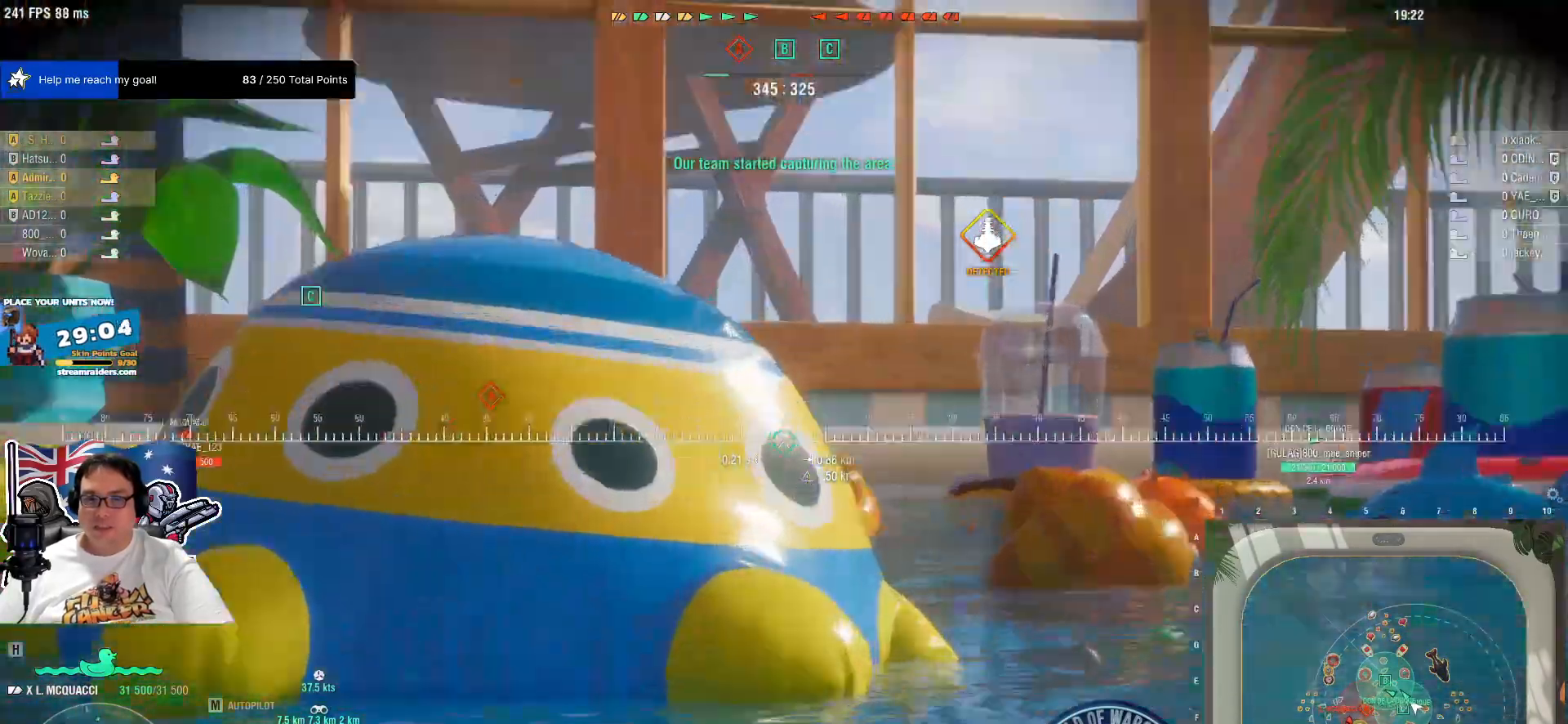
{"keys": ["shift"], "mouse": [], "mouse_move": "still"}
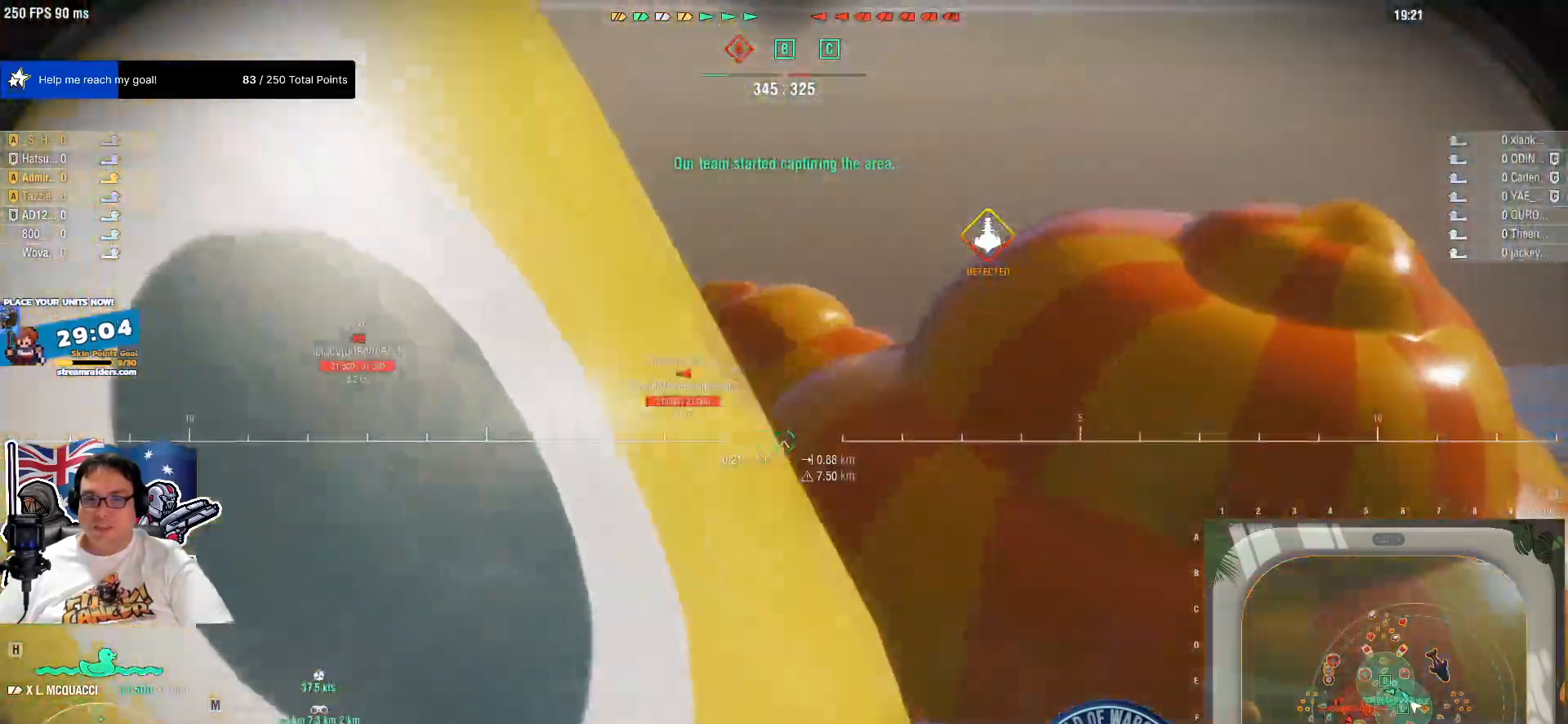
{"keys": [], "mouse": [], "events": [[134, "shift", "up"]]}
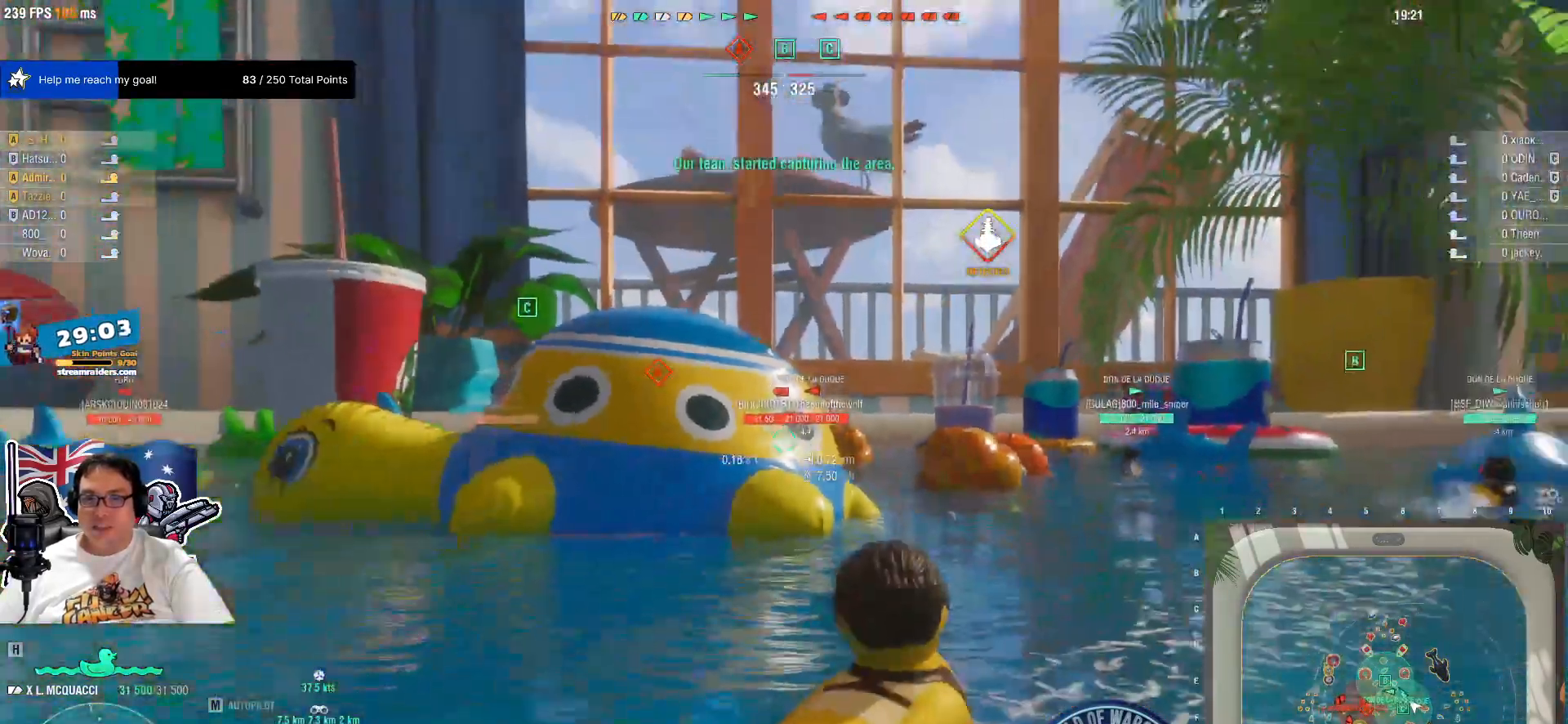
{"keys": [], "mouse": [], "mouse_move": "still", "events": []}
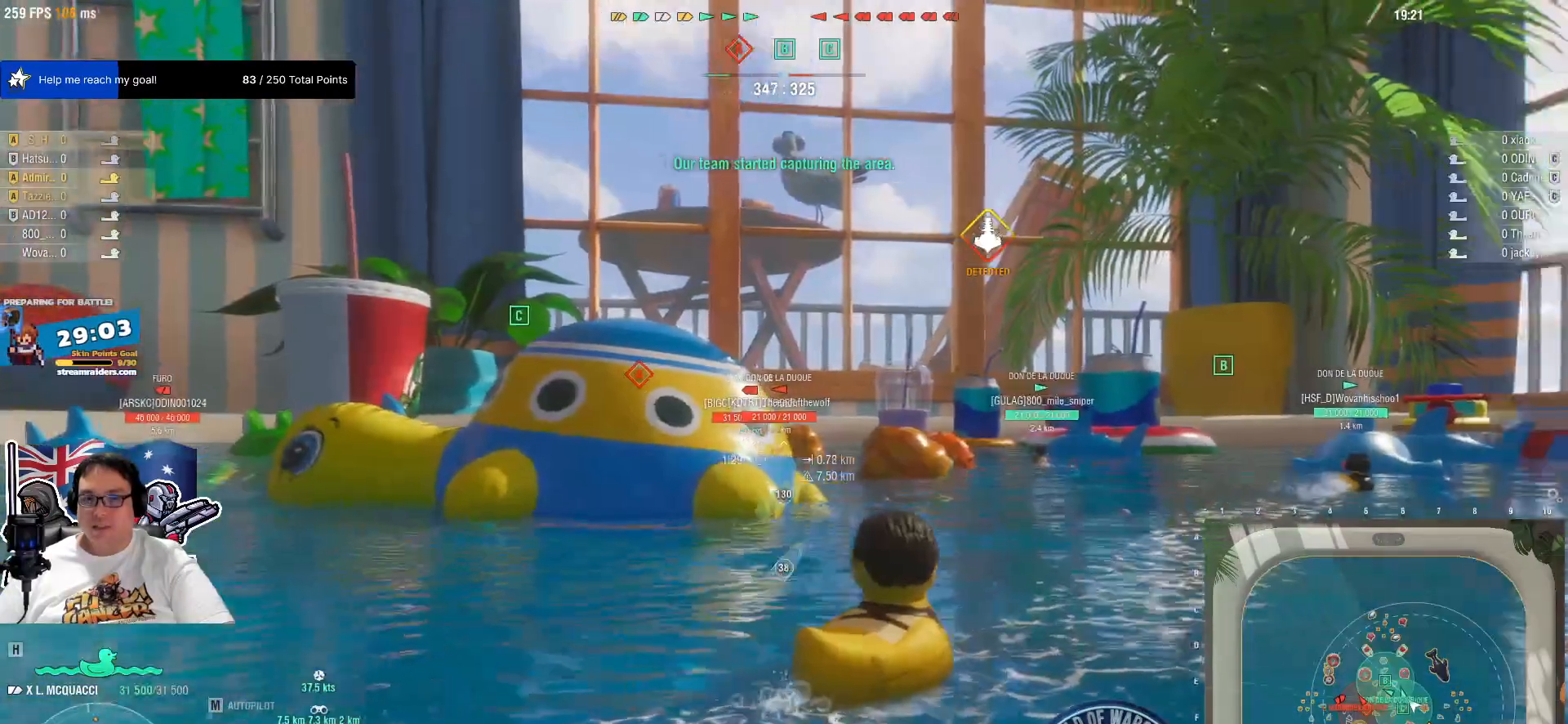
{"keys": [], "mouse": [], "mouse_move": "still", "events": [[350, "shift", "down"], [500, "shift", "up"]]}
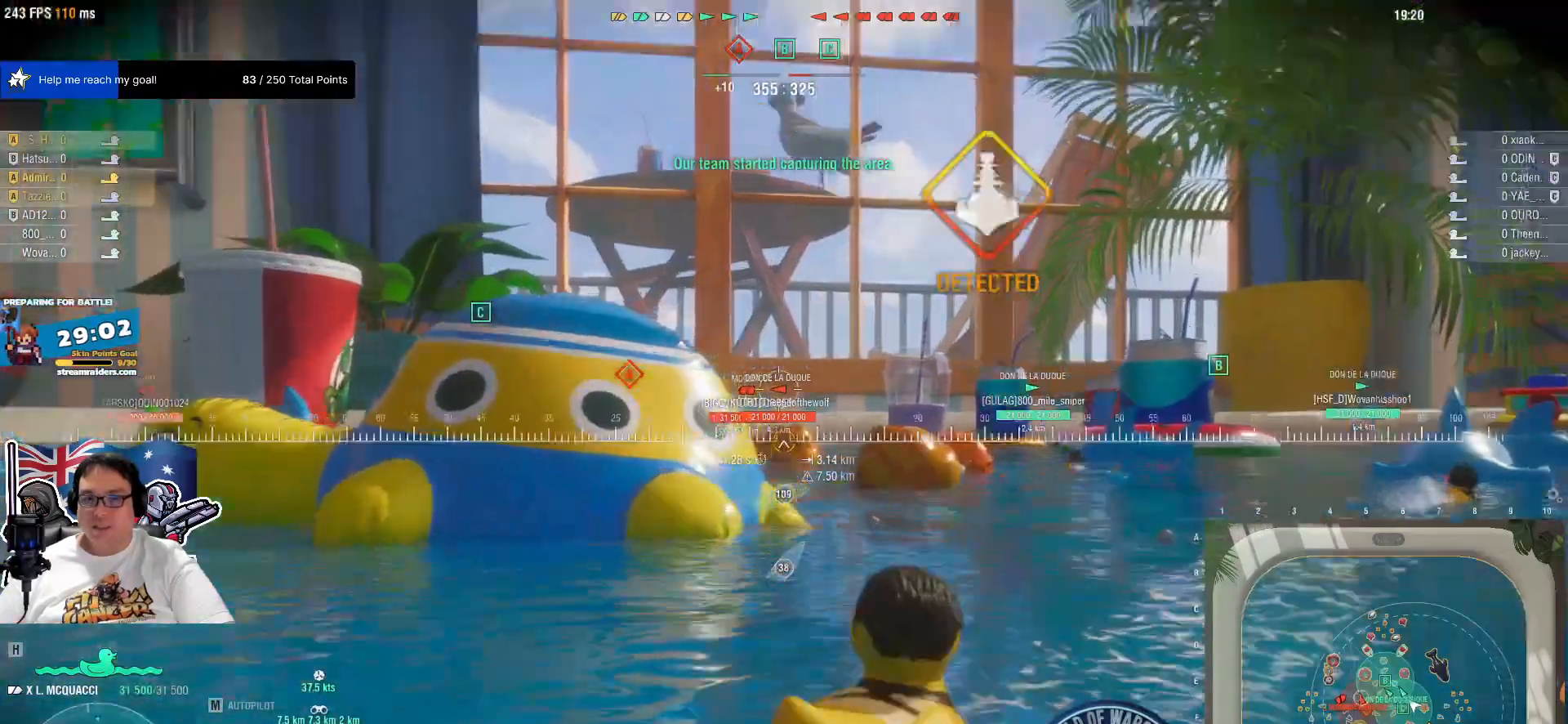
{"keys": [], "mouse": [], "events": []}
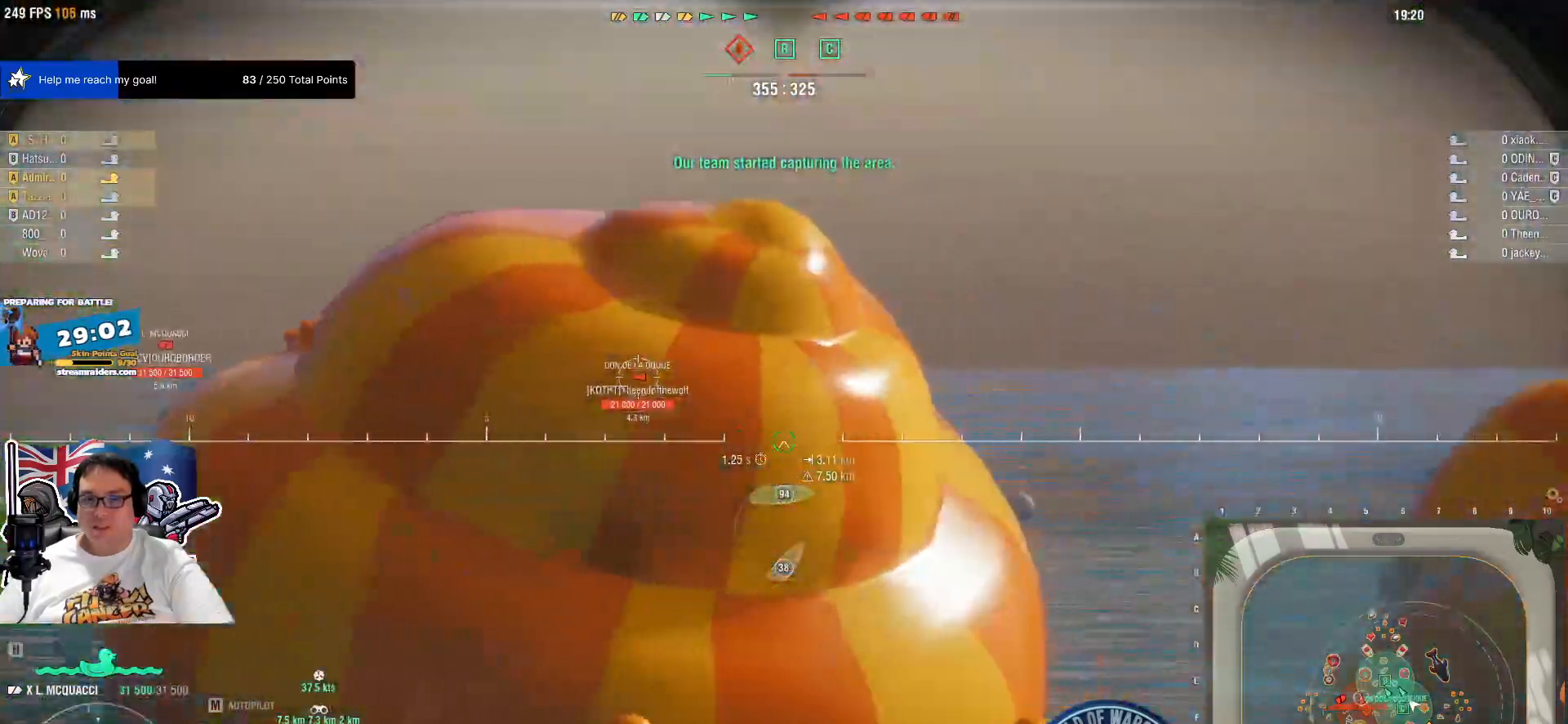
{"keys": [], "mouse": [], "mouse_move": "still", "events": []}